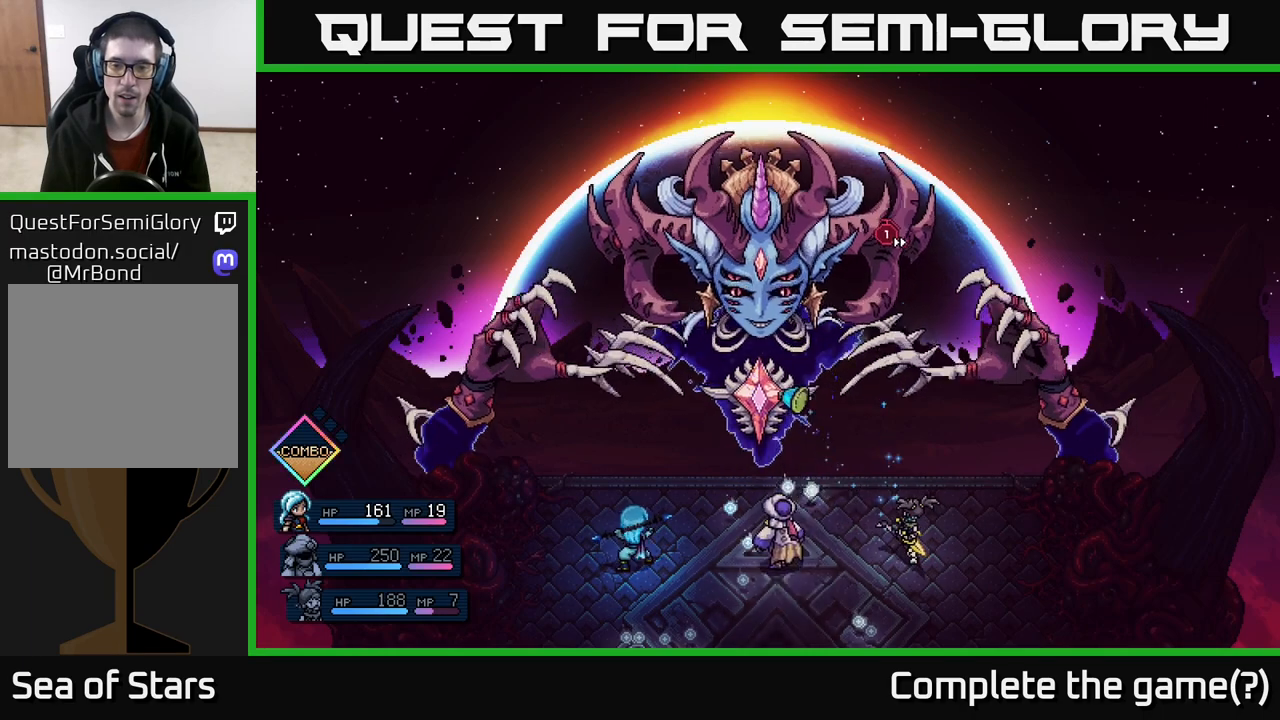
Gameplay with a controller (Xbox layout); each line is a JSON object with the inputs held at the frame after it. "events" lists button and stick changes between this image and that frame as [ms after this image, input, new state], when the widget could be followed in between.
{"buttons": [], "left_stick": "center", "right_stick": "center", "events": [[133, "A", "up"]]}
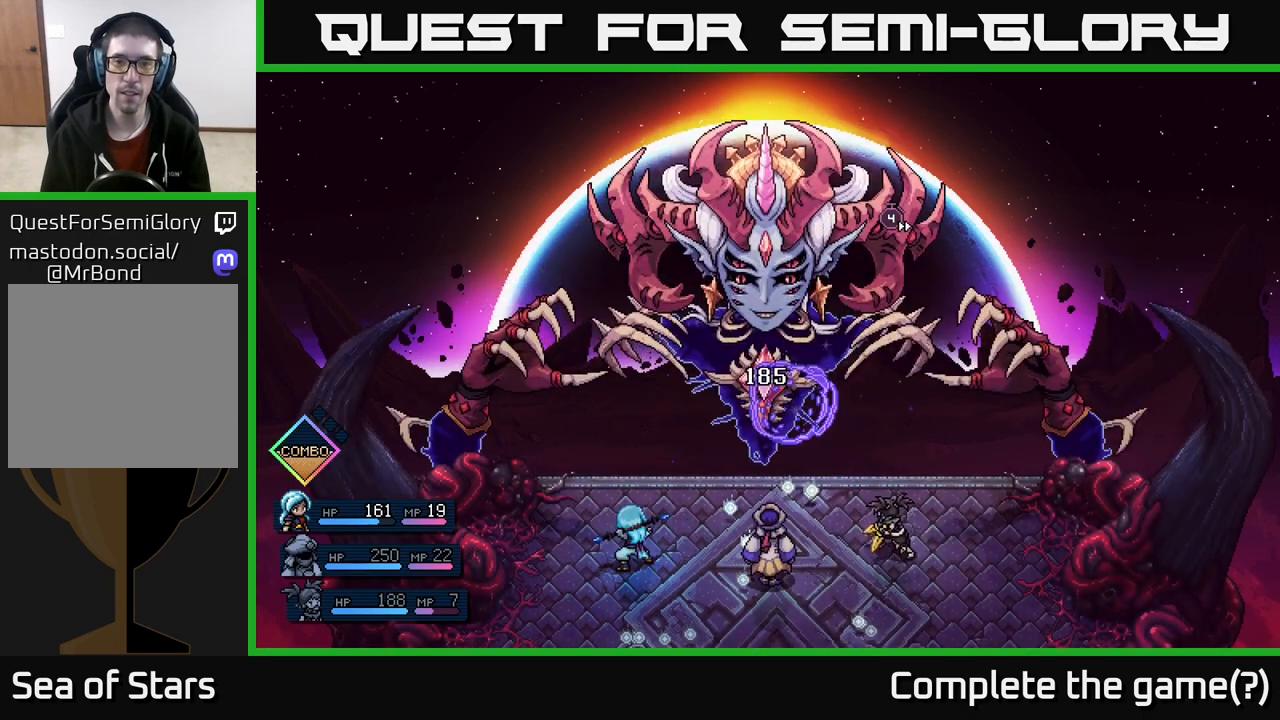
{"buttons": [], "left_stick": "center", "right_stick": "center", "events": []}
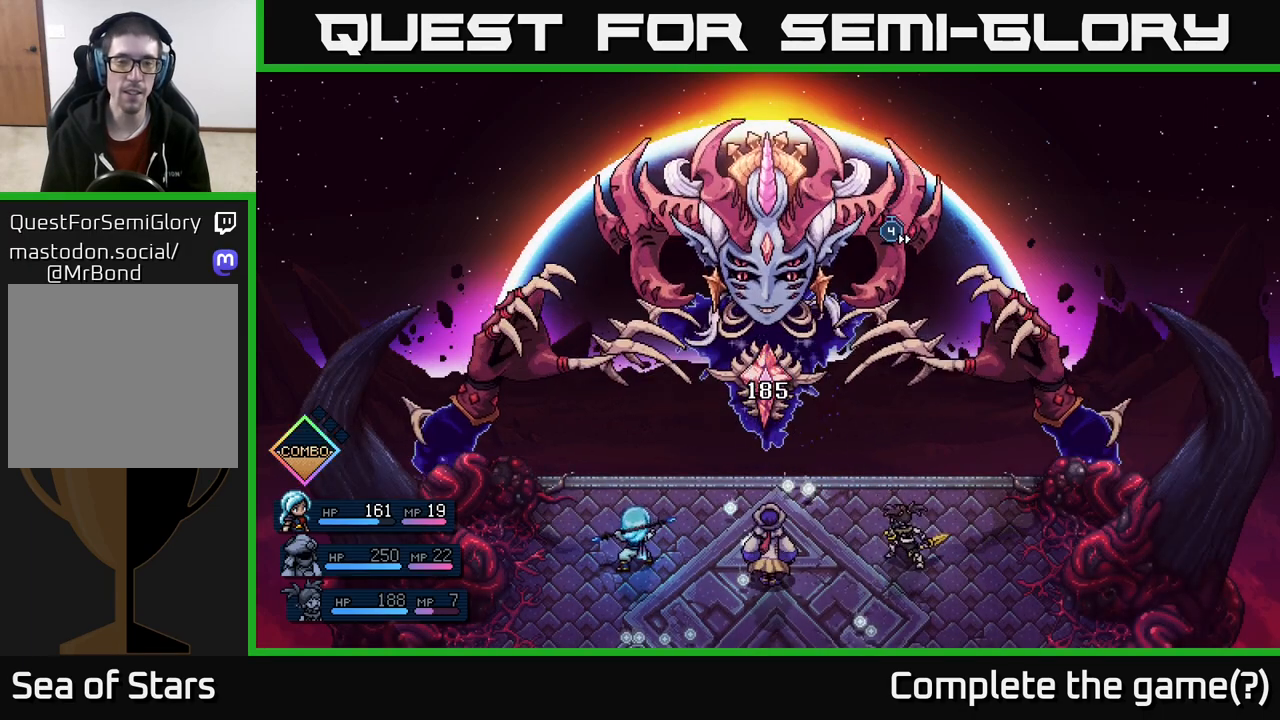
{"buttons": [], "left_stick": "right", "right_stick": "center", "events": [[433, "left_stick", "right"]]}
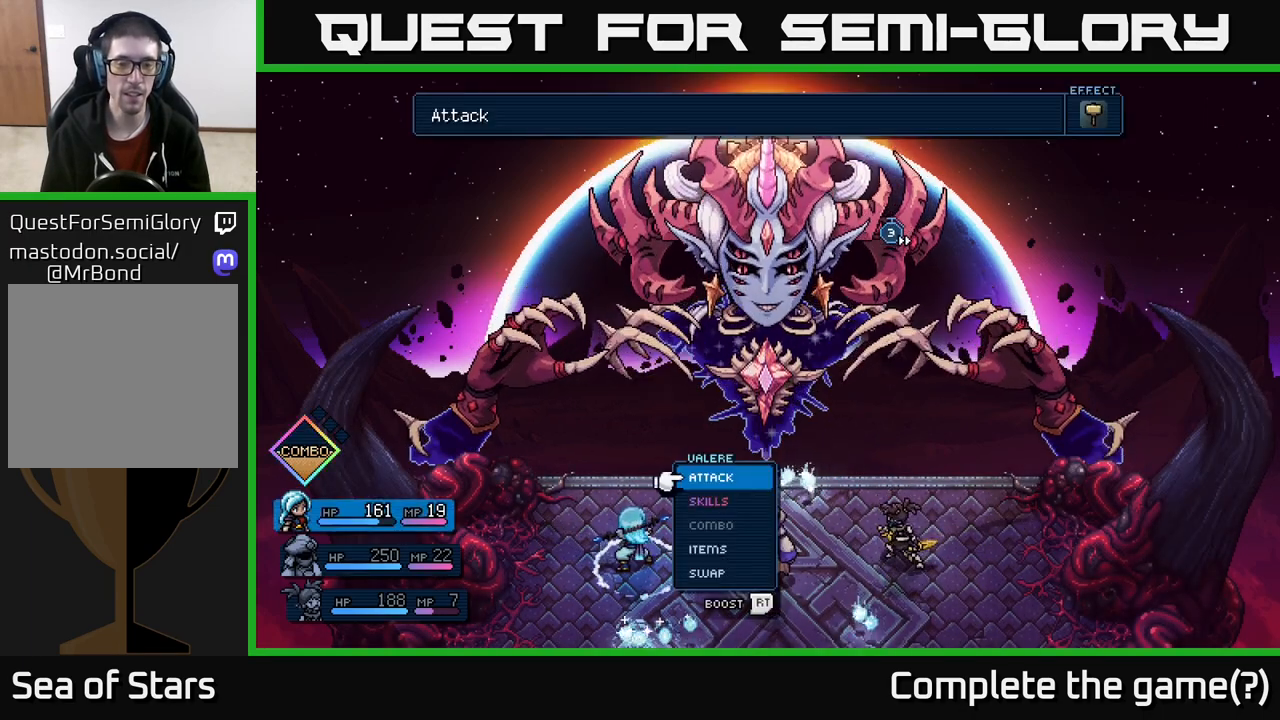
{"buttons": [], "left_stick": "center", "right_stick": "center", "events": [[150, "left_stick", "center"], [317, "left_stick", "left"], [467, "left_stick", "center"]]}
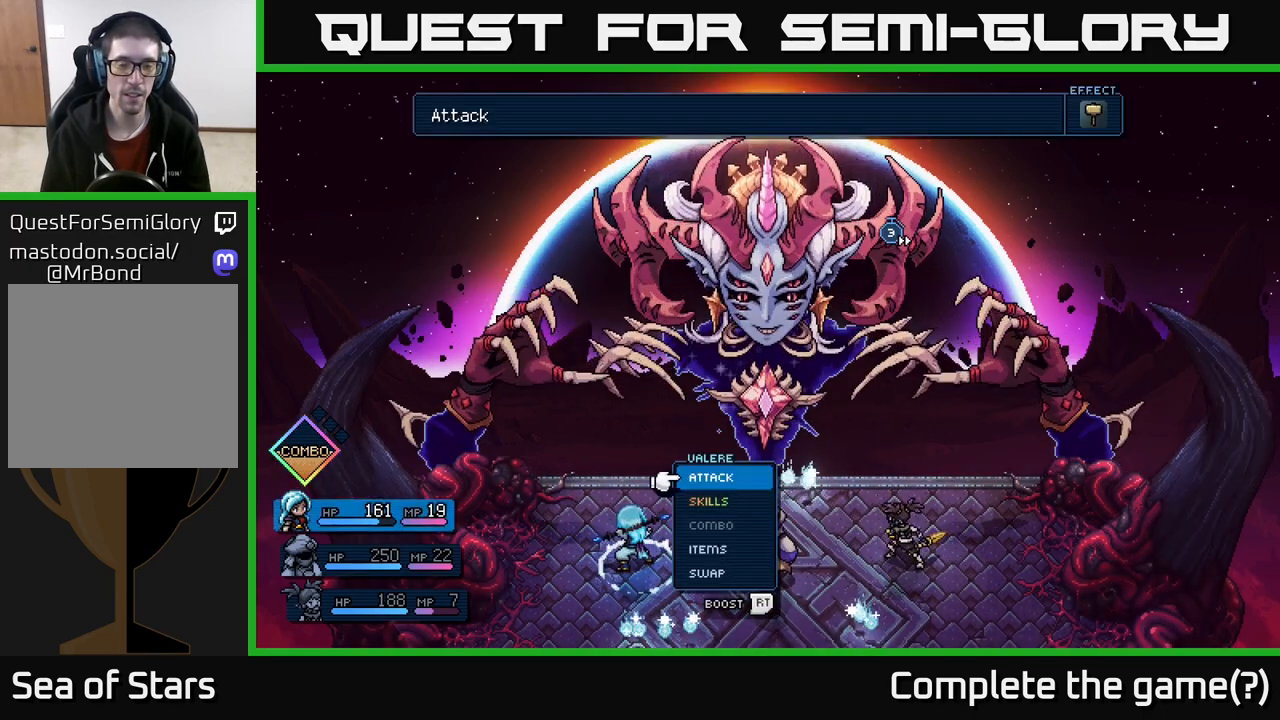
{"buttons": [], "left_stick": "center", "right_stick": "center", "events": []}
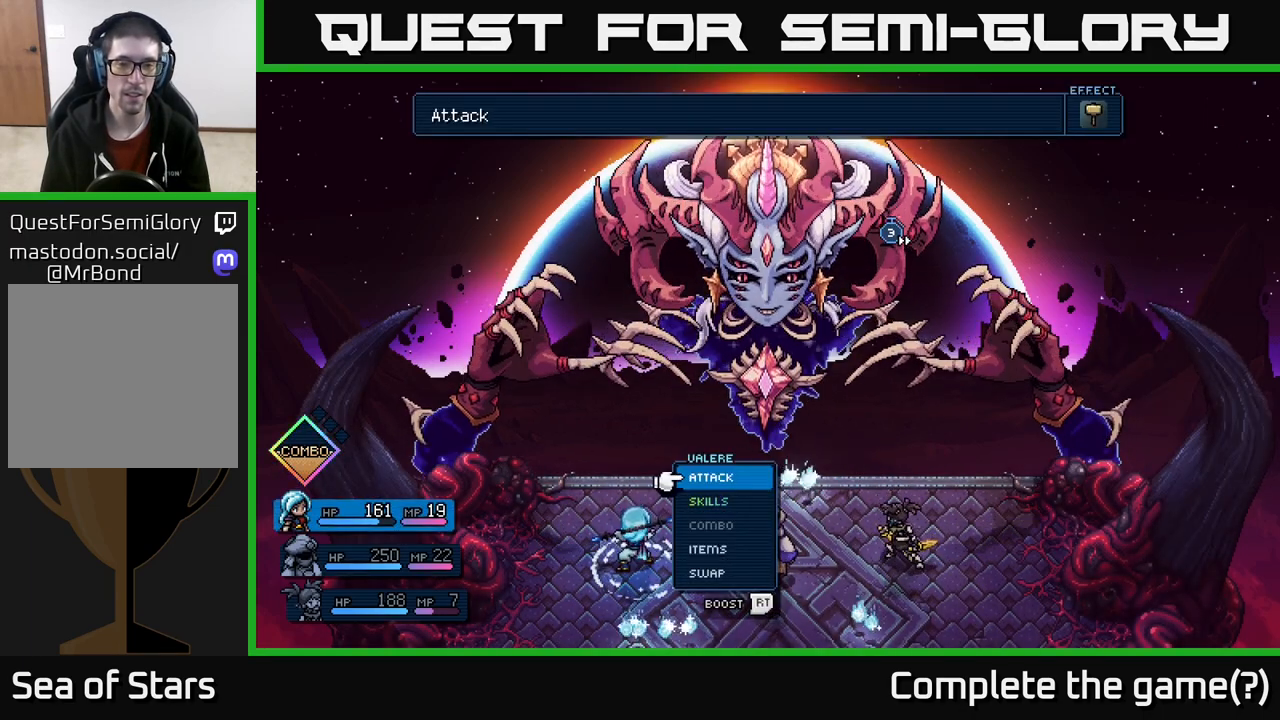
{"buttons": ["R2"], "left_stick": "center", "right_stick": "center", "events": [[67, "R2", "down"]]}
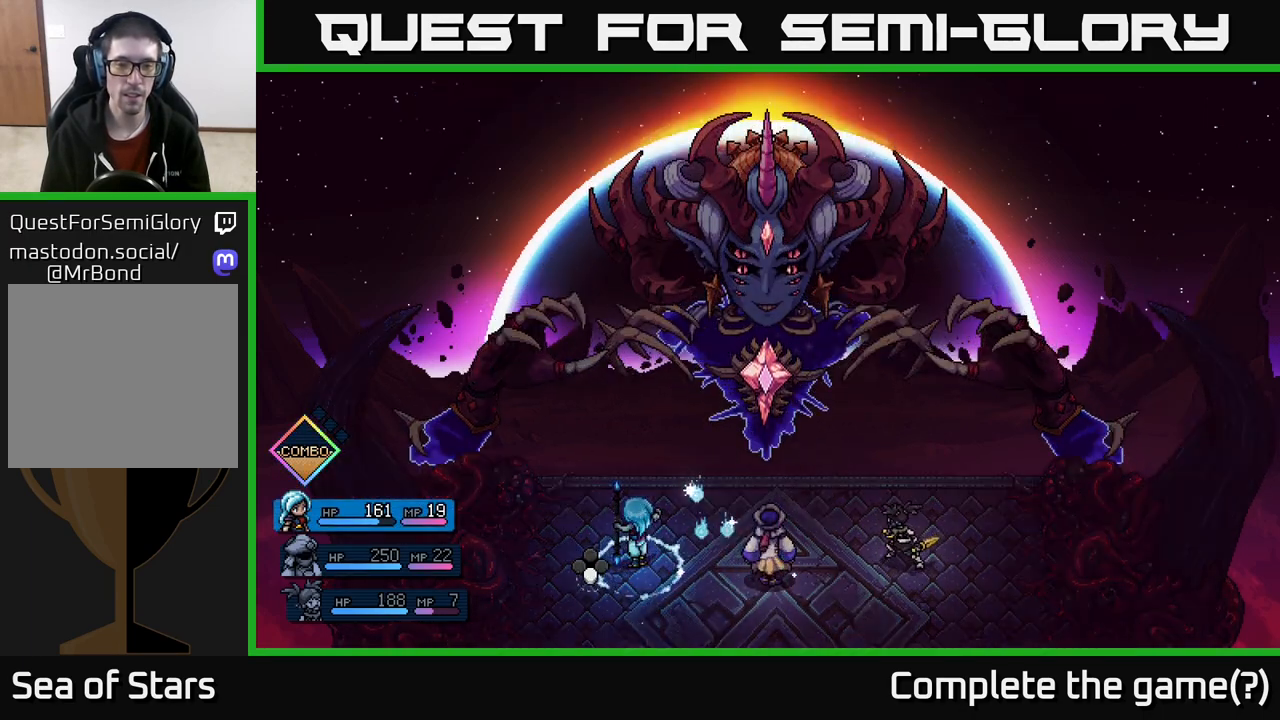
{"buttons": ["R2"], "left_stick": "center", "right_stick": "center", "events": []}
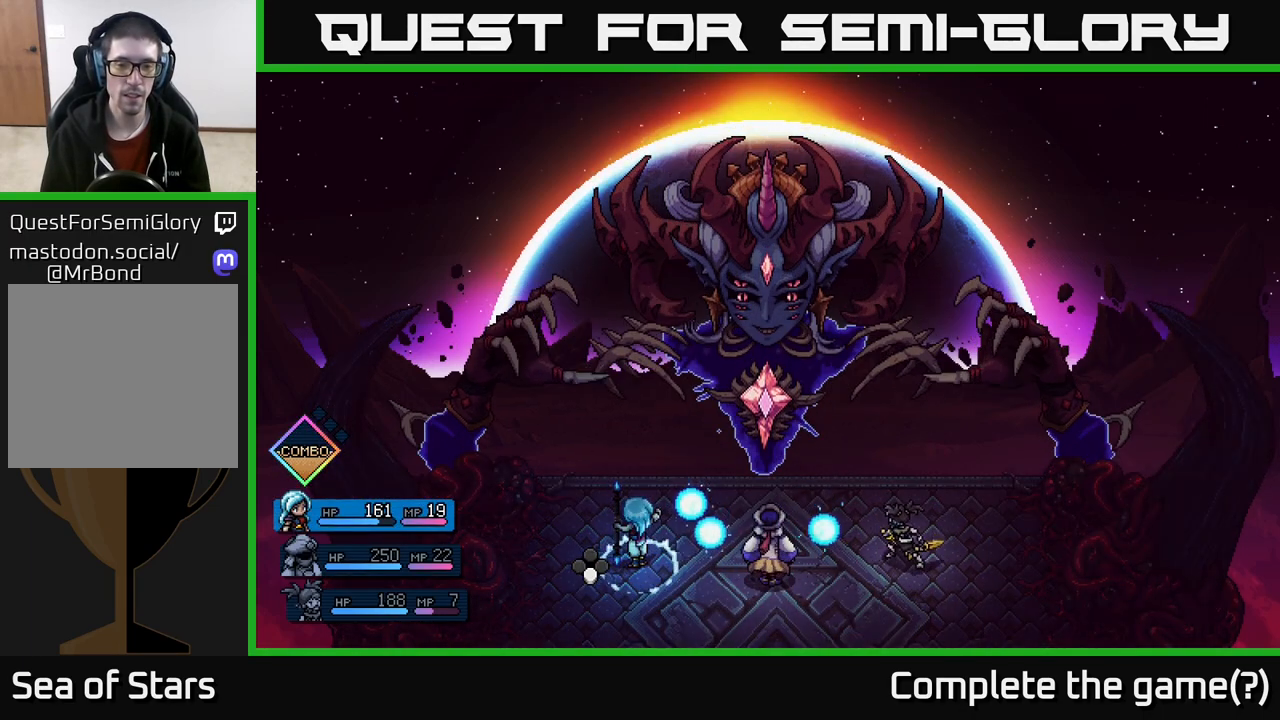
{"buttons": ["R2"], "left_stick": "center", "right_stick": "center", "events": [[100, "A", "down"], [200, "A", "up"]]}
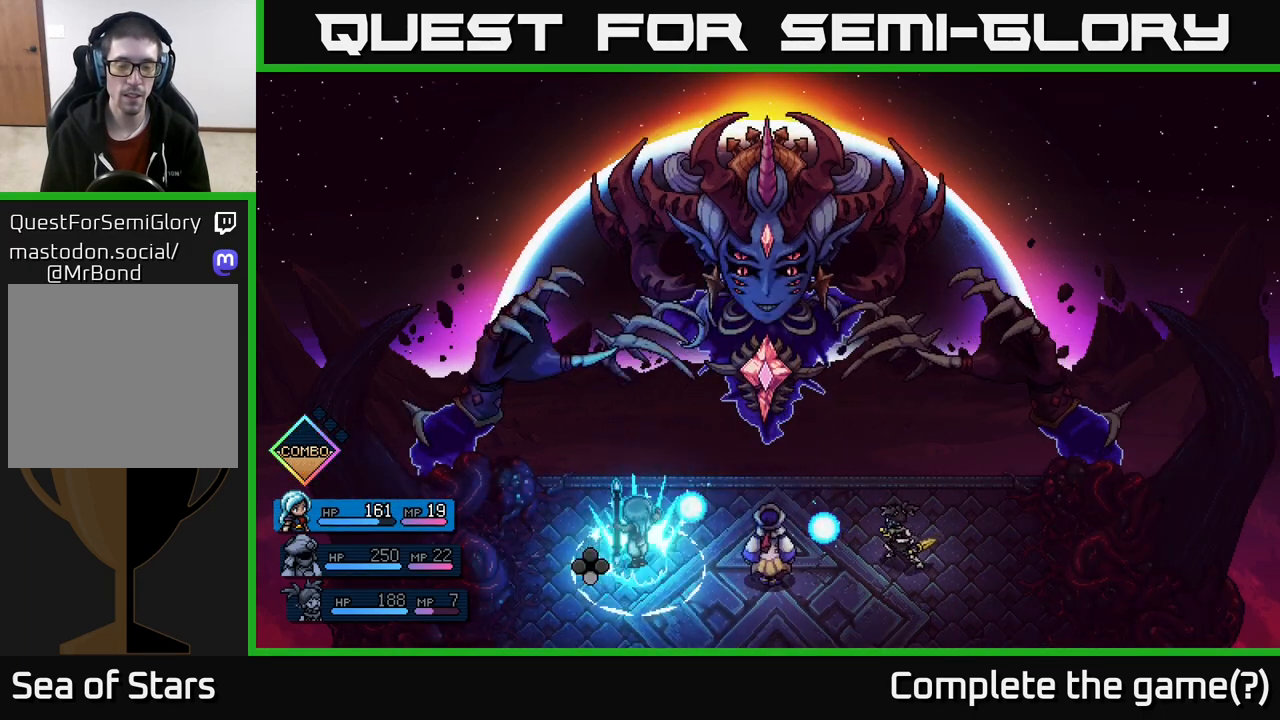
{"buttons": [], "left_stick": "center", "right_stick": "center", "events": [[33, "R2", "up"]]}
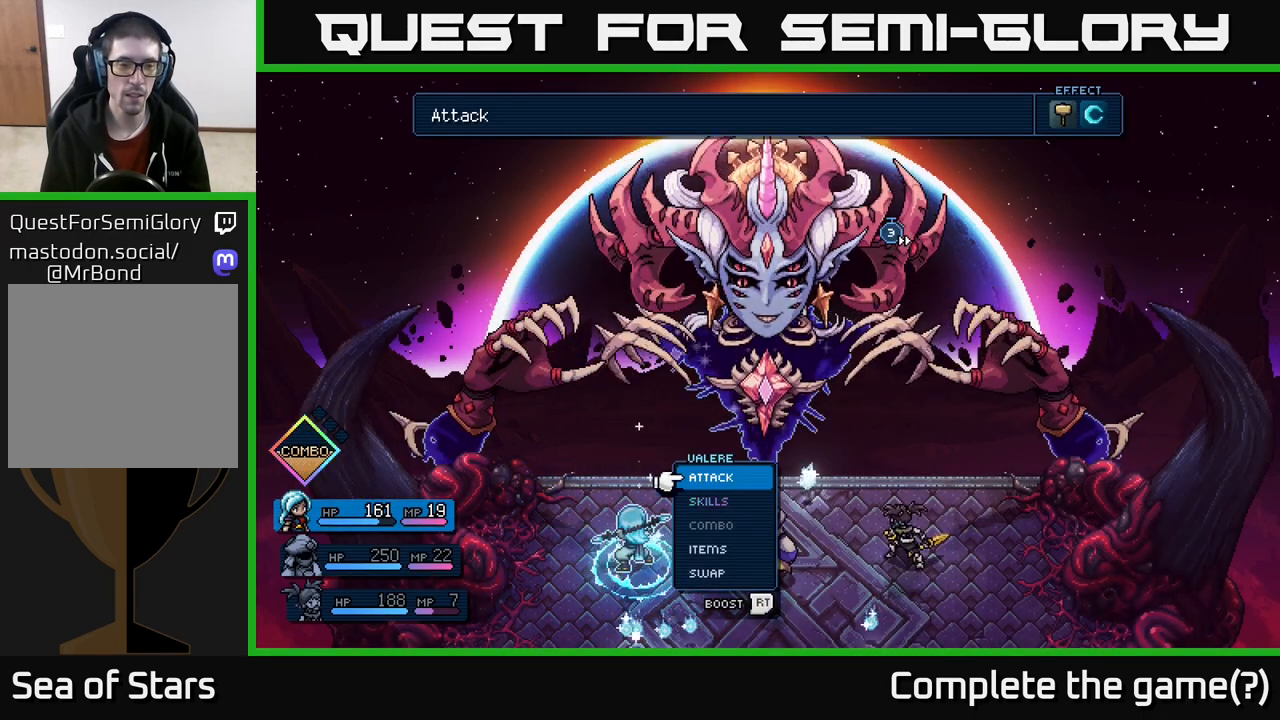
{"buttons": [], "left_stick": "center", "right_stick": "center", "events": [[83, "A", "down"], [200, "A", "up"]]}
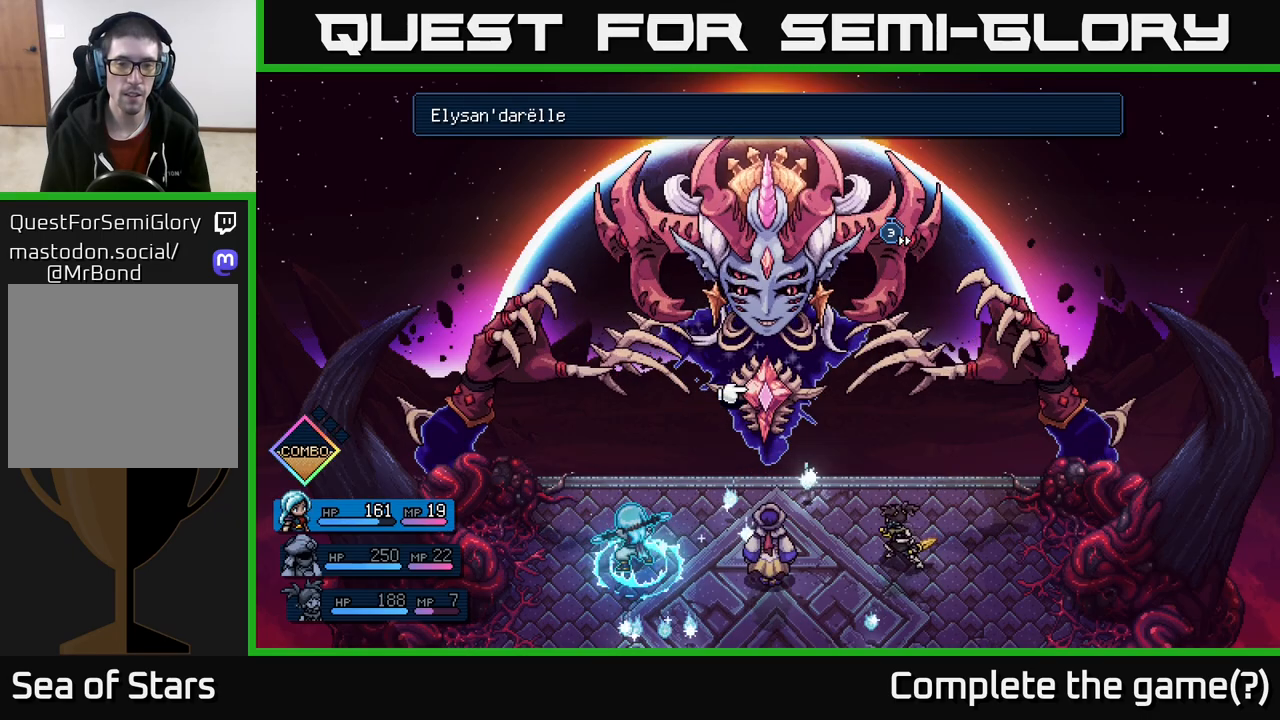
{"buttons": [], "left_stick": "center", "right_stick": "center", "events": []}
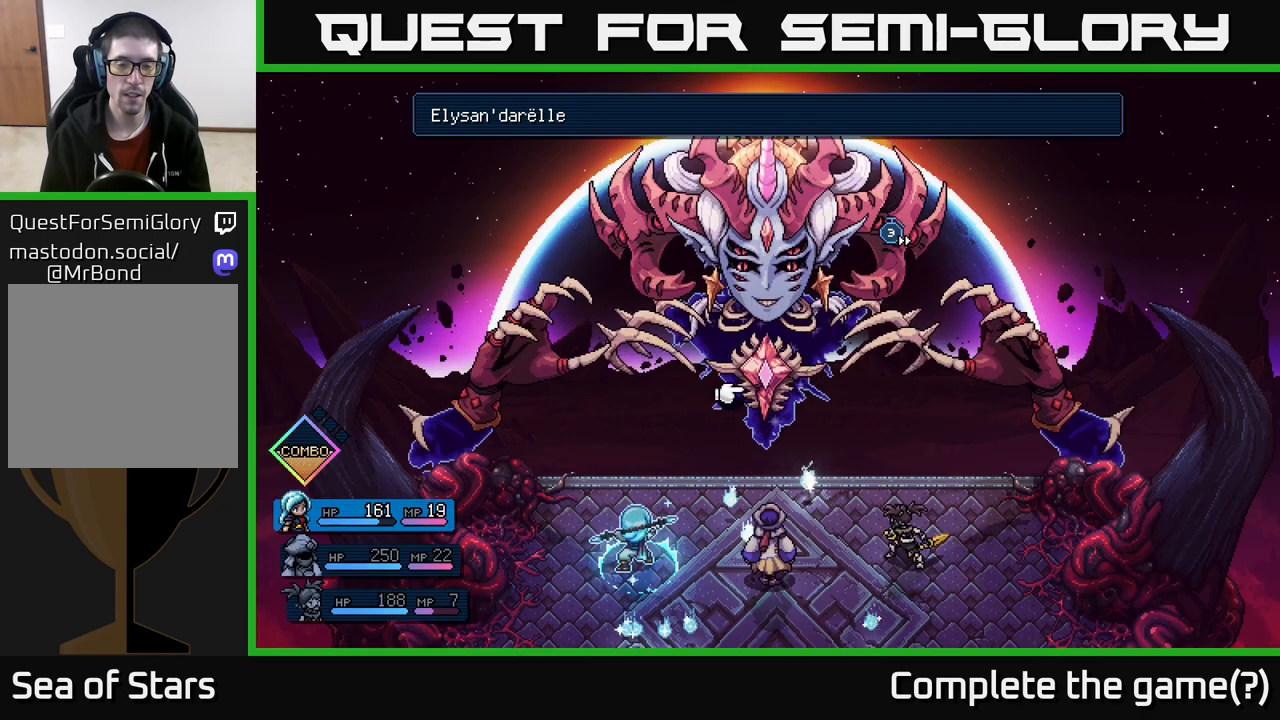
{"buttons": [], "left_stick": "center", "right_stick": "center", "events": [[167, "B", "down"], [250, "B", "up"]]}
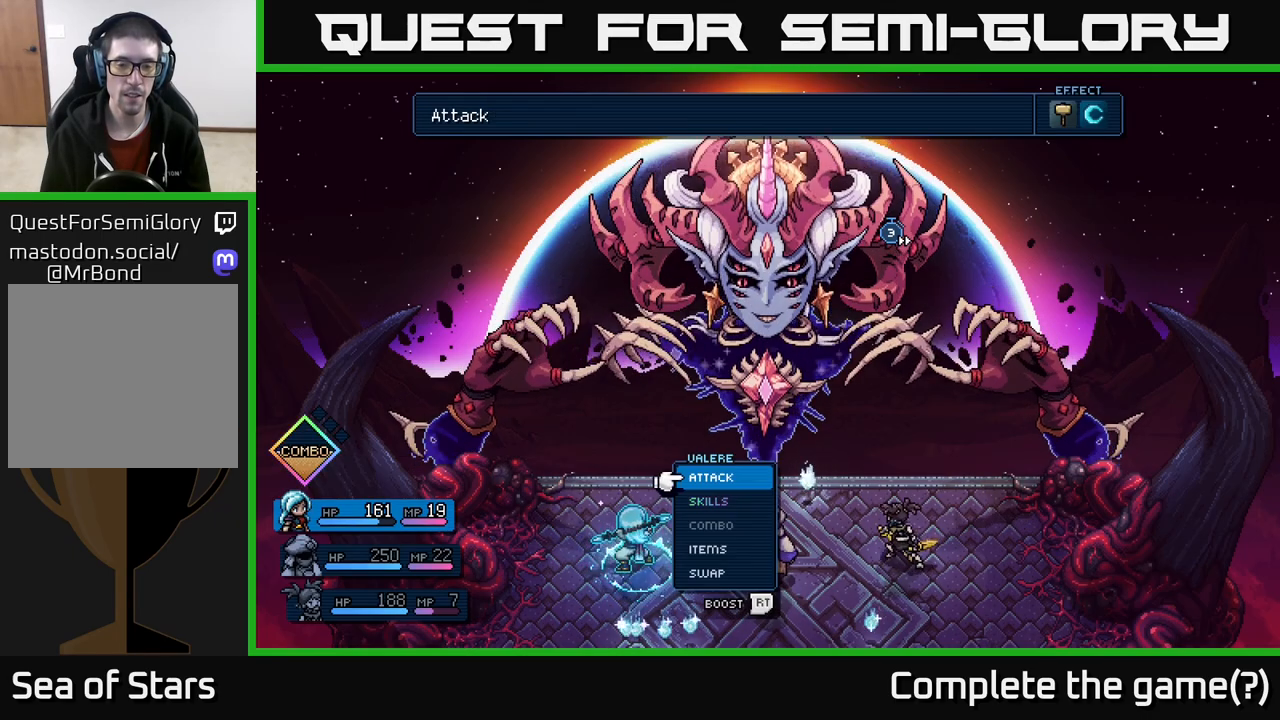
{"buttons": ["R2"], "left_stick": "center", "right_stick": "center", "events": [[167, "R2", "down"]]}
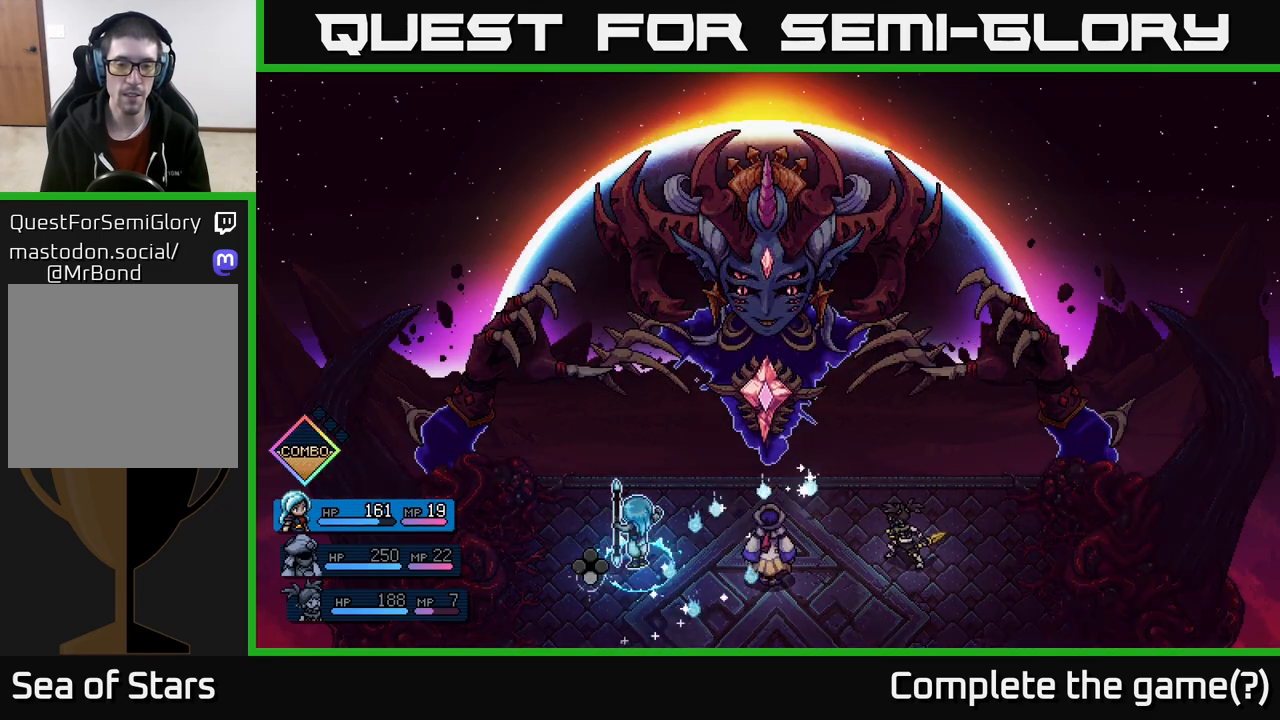
{"buttons": [], "left_stick": "center", "right_stick": "center", "events": [[100, "A", "down"], [200, "A", "up"], [317, "R2", "up"]]}
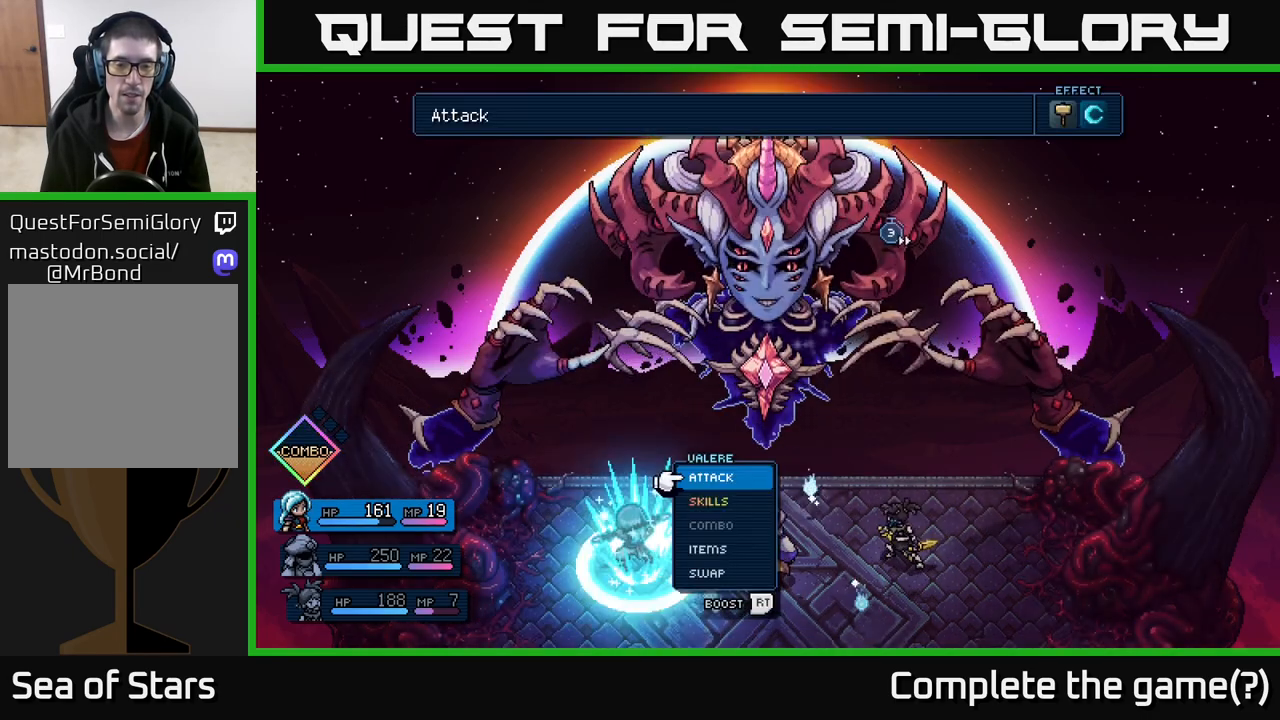
{"buttons": [], "left_stick": "center", "right_stick": "center", "events": []}
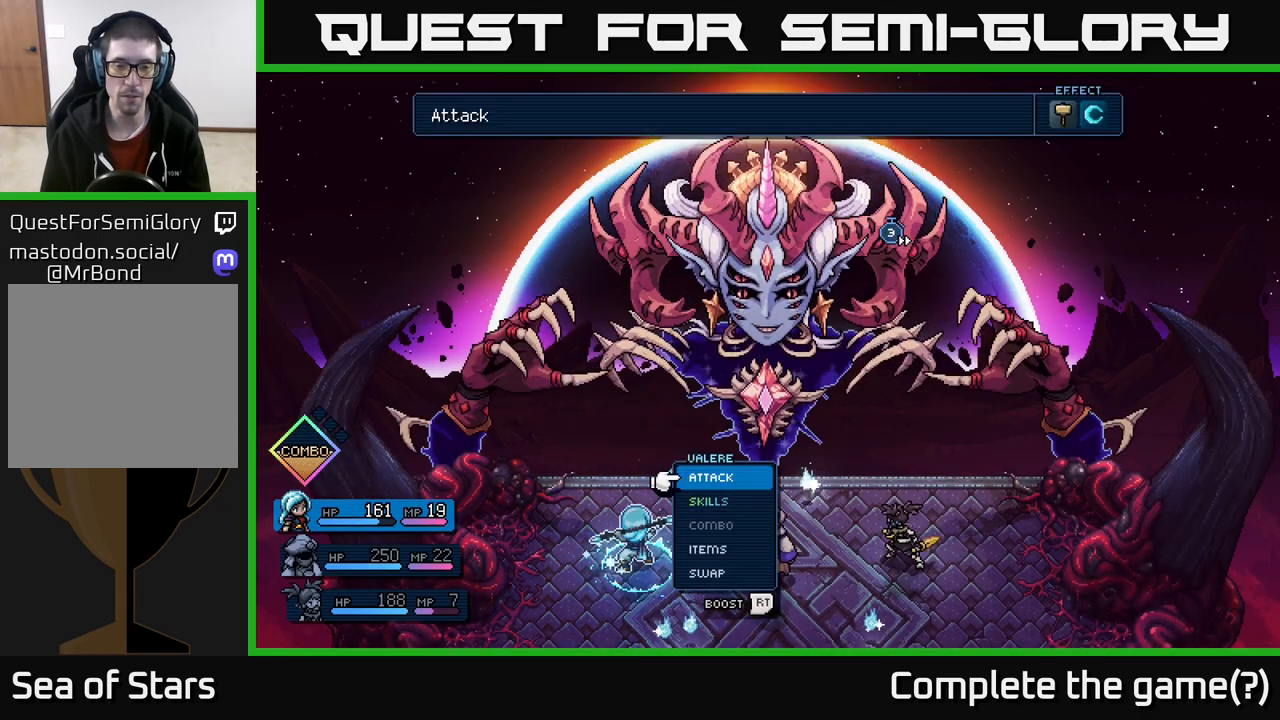
{"buttons": ["R2"], "left_stick": "center", "right_stick": "center", "events": [[233, "R2", "down"]]}
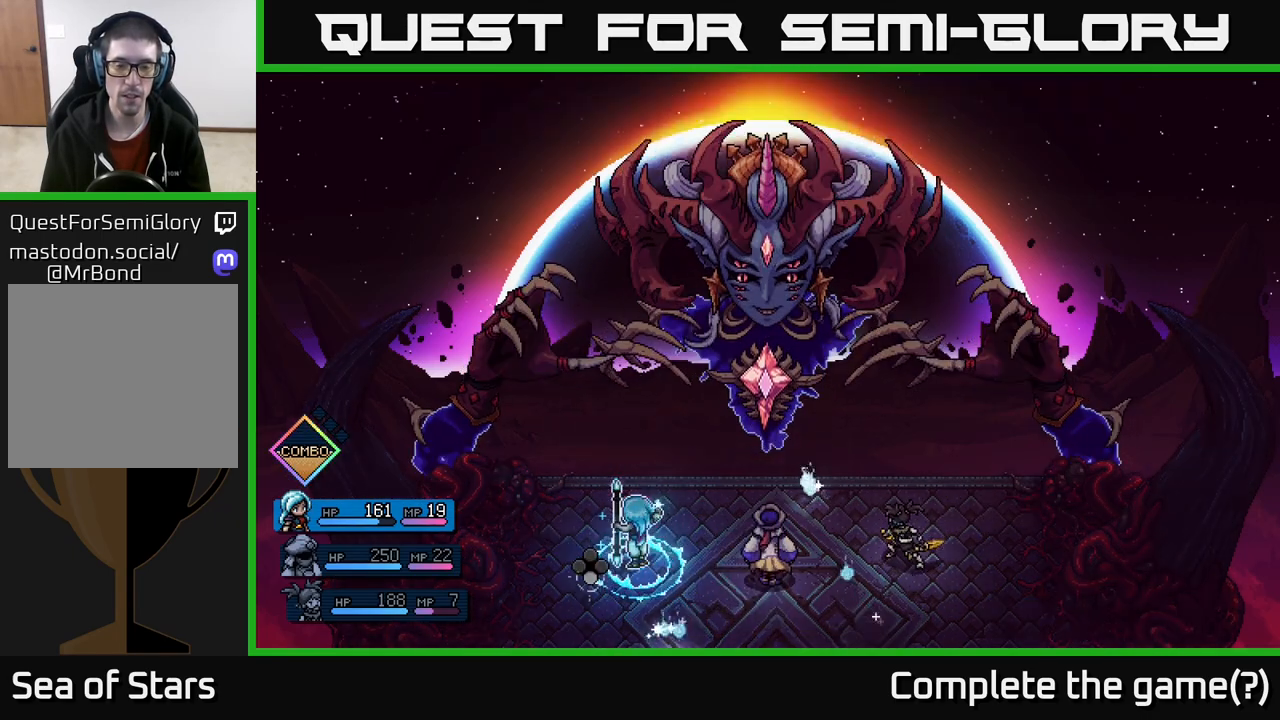
{"buttons": [], "left_stick": "center", "right_stick": "center", "events": [[500, "R2", "up"]]}
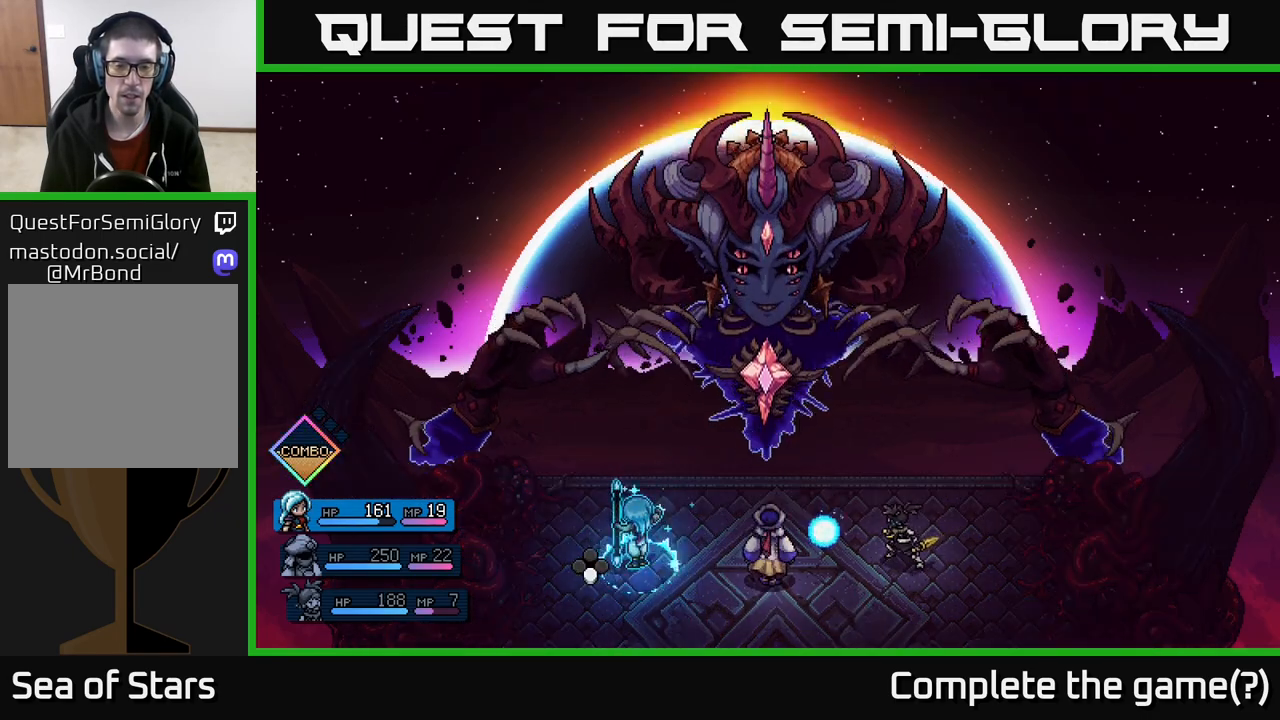
{"buttons": [], "left_stick": "center", "right_stick": "center", "events": [[317, "A", "down"], [433, "A", "up"]]}
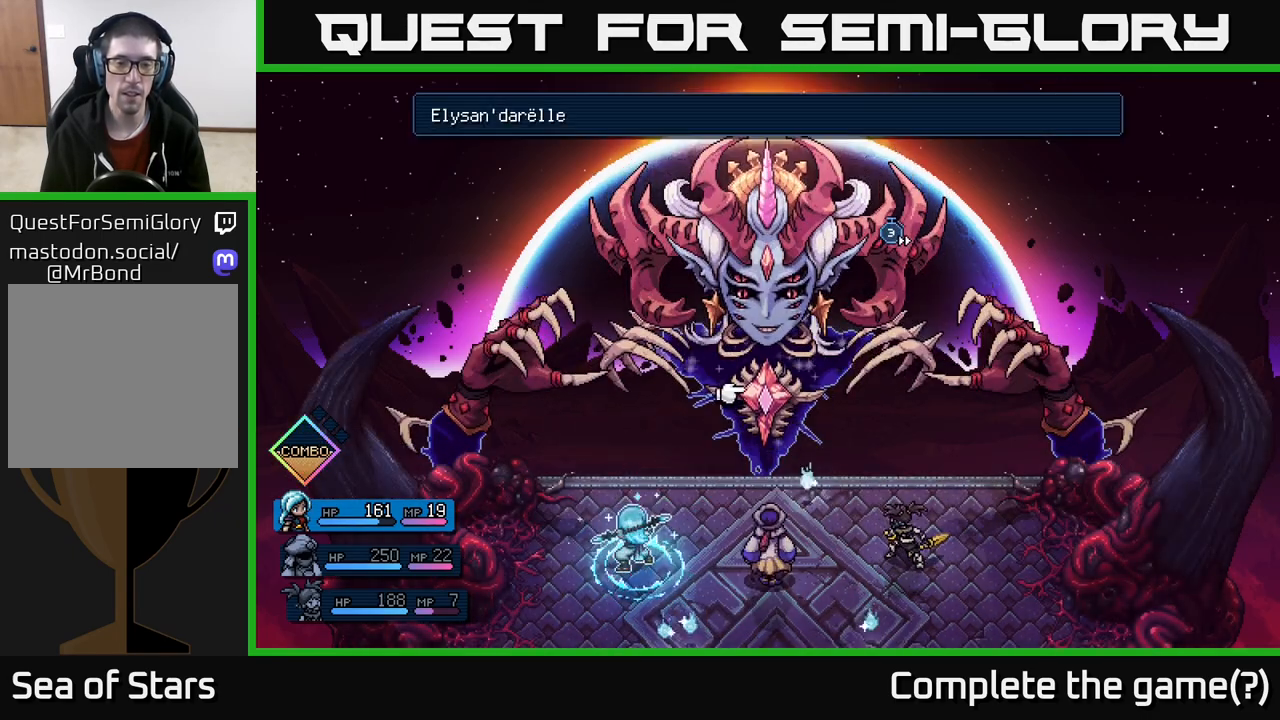
{"buttons": [], "left_stick": "center", "right_stick": "center", "events": [[17, "A", "down"], [83, "A", "up"]]}
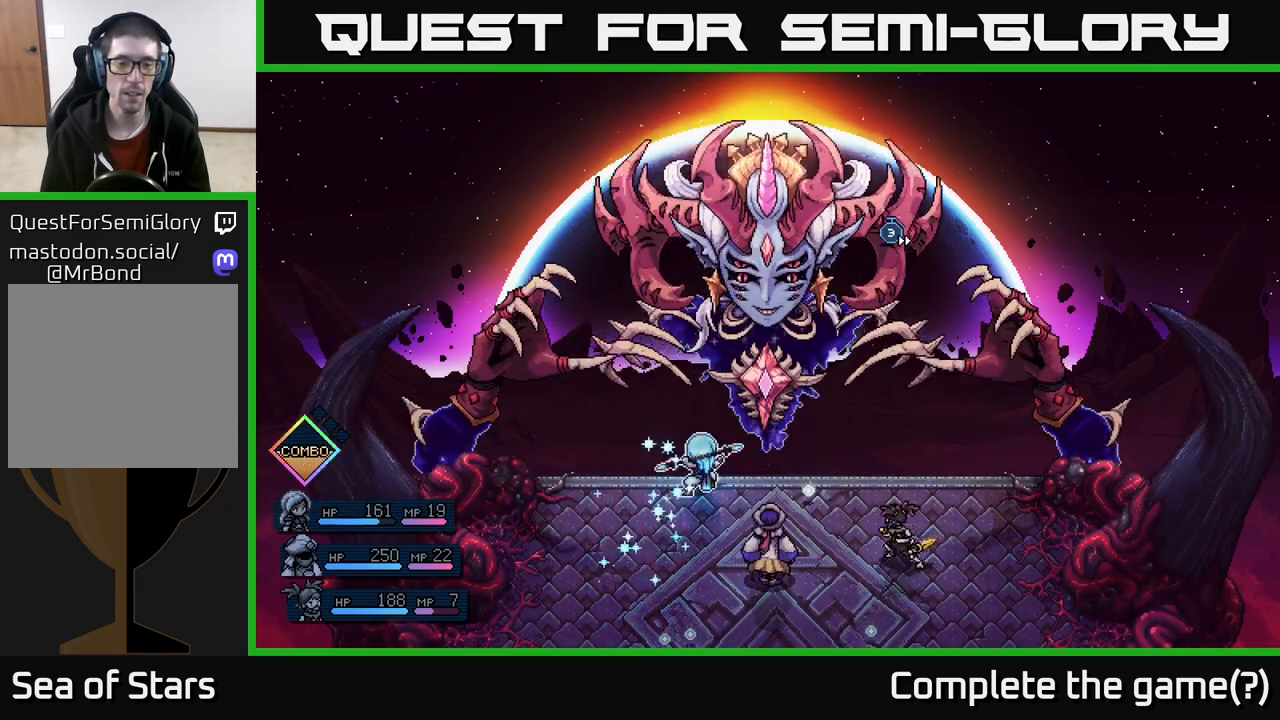
{"buttons": [], "left_stick": "center", "right_stick": "center", "events": []}
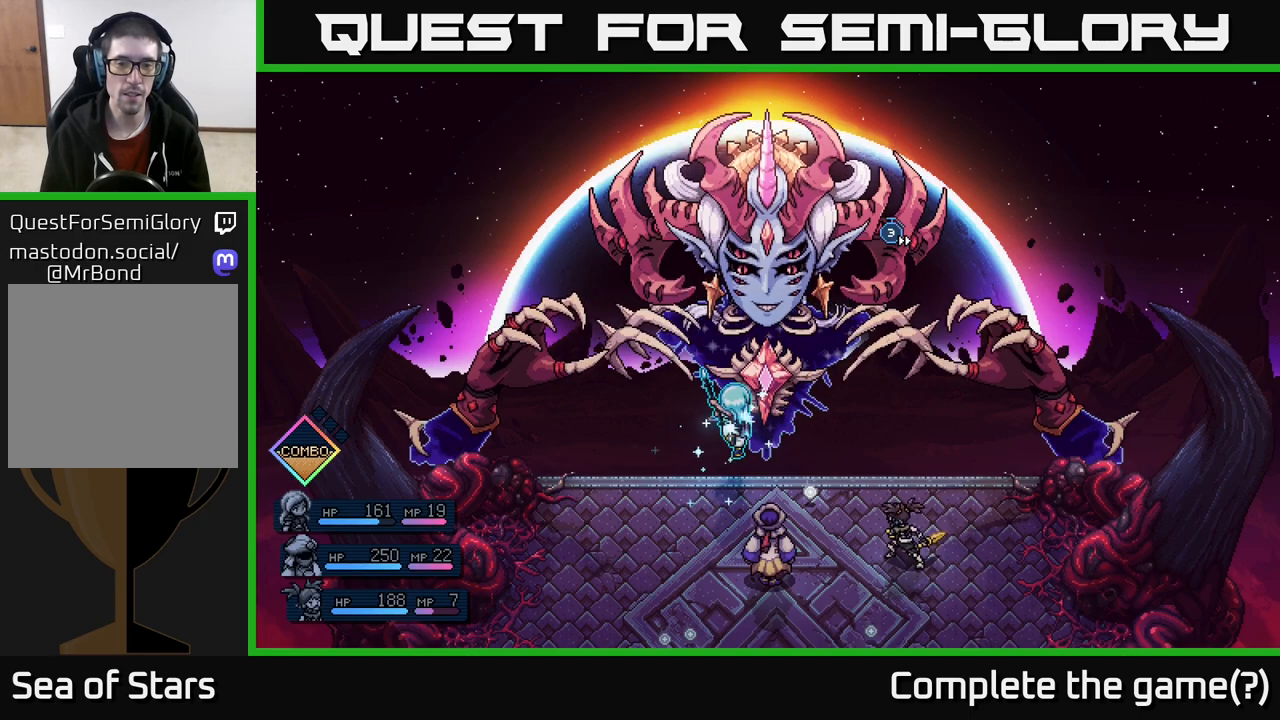
{"buttons": [], "left_stick": "center", "right_stick": "center", "events": [[133, "A", "down"], [233, "A", "up"]]}
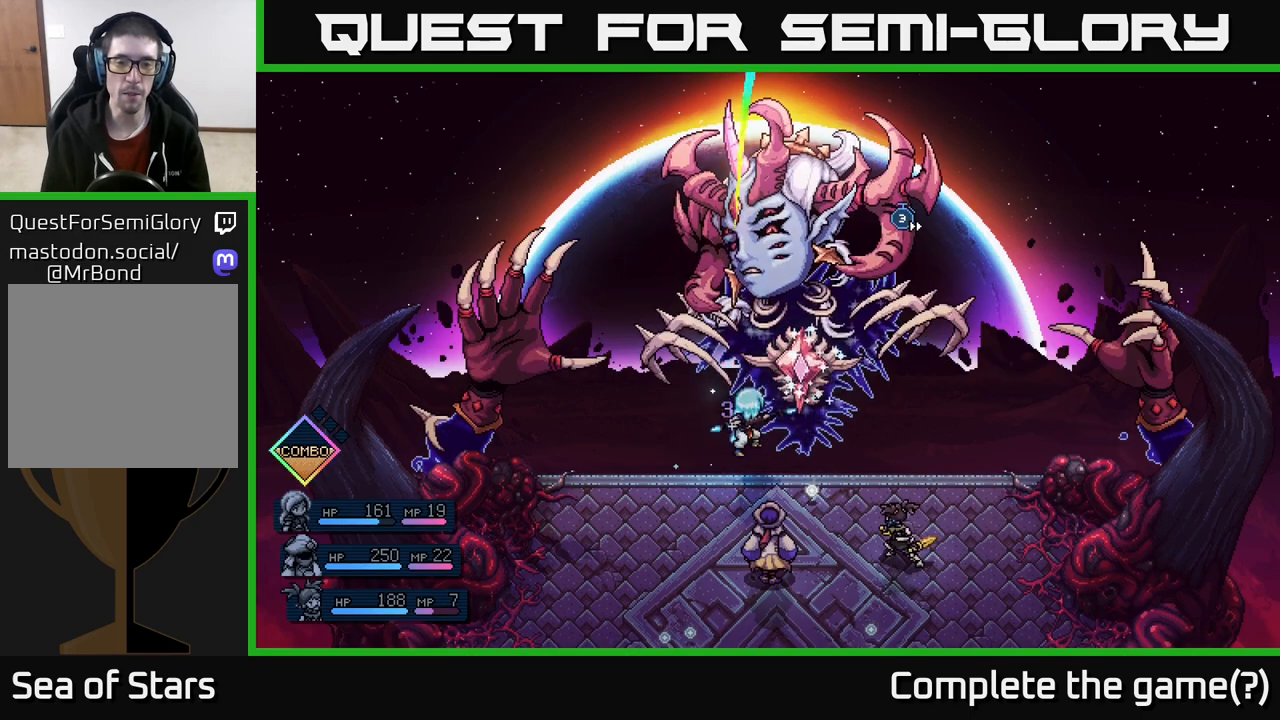
{"buttons": [], "left_stick": "center", "right_stick": "center", "events": [[33, "A", "down"], [117, "A", "up"]]}
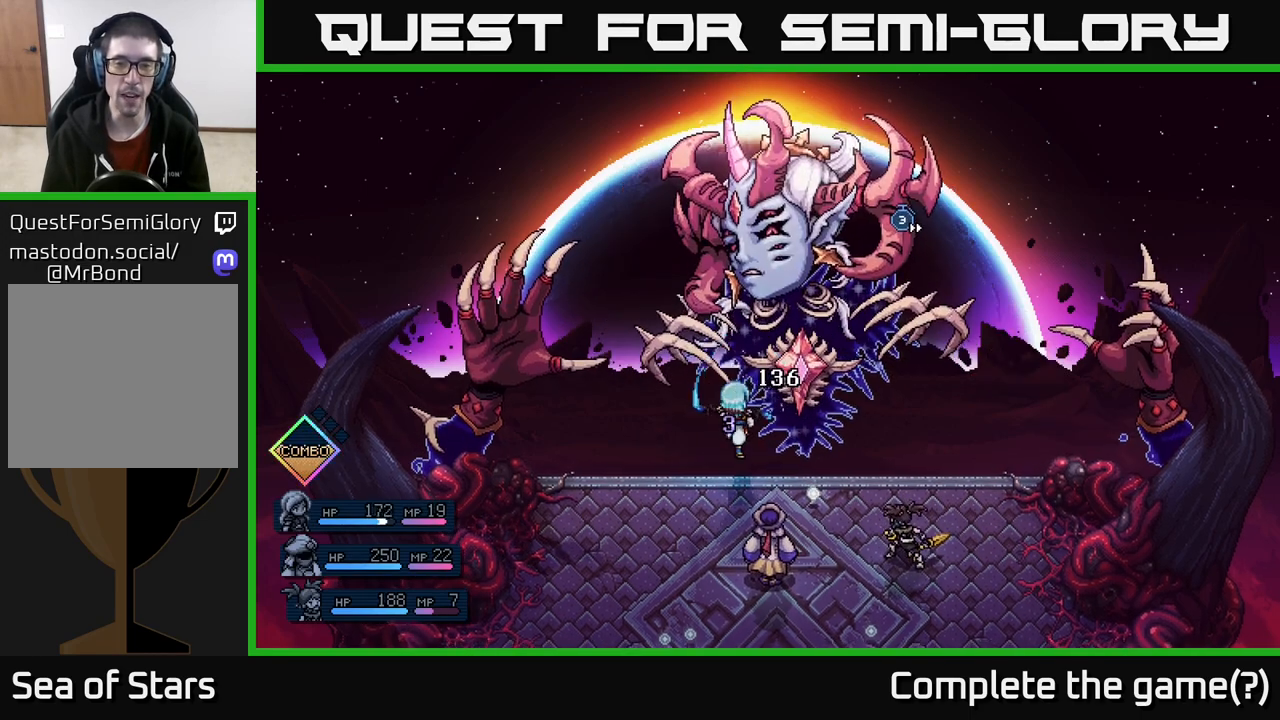
{"buttons": [], "left_stick": "center", "right_stick": "center", "events": []}
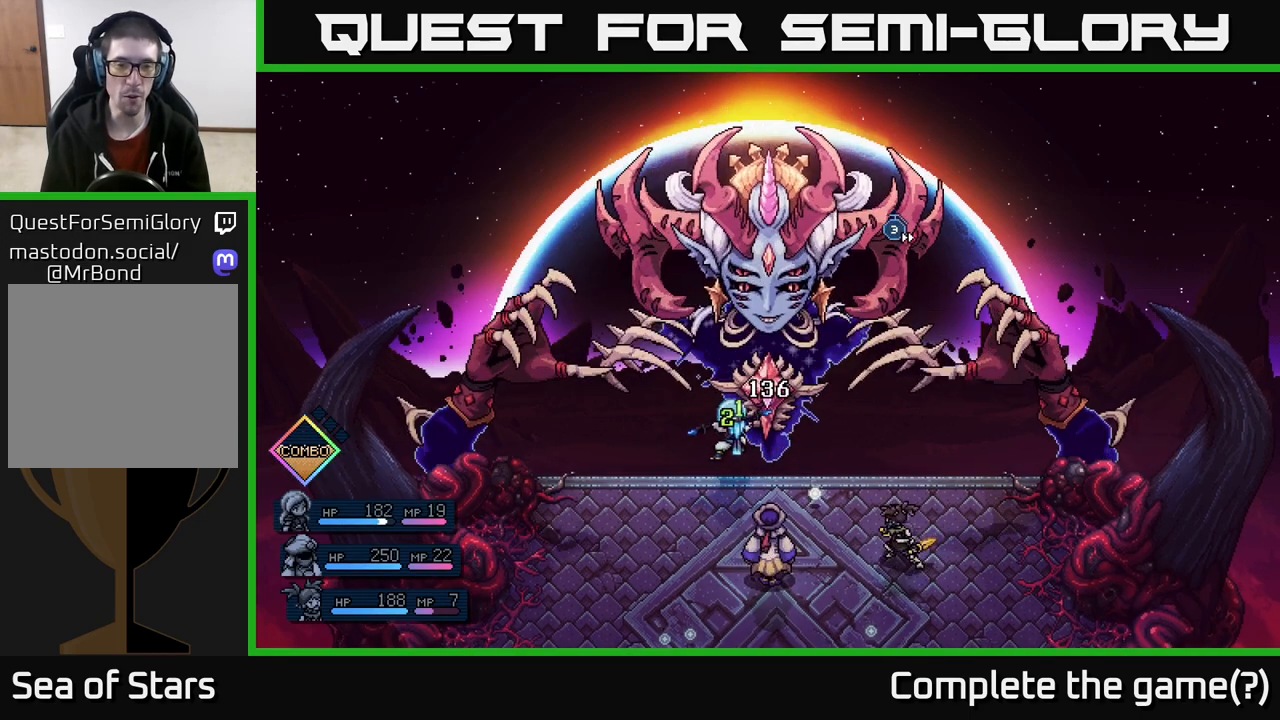
{"buttons": [], "left_stick": "center", "right_stick": "center", "events": []}
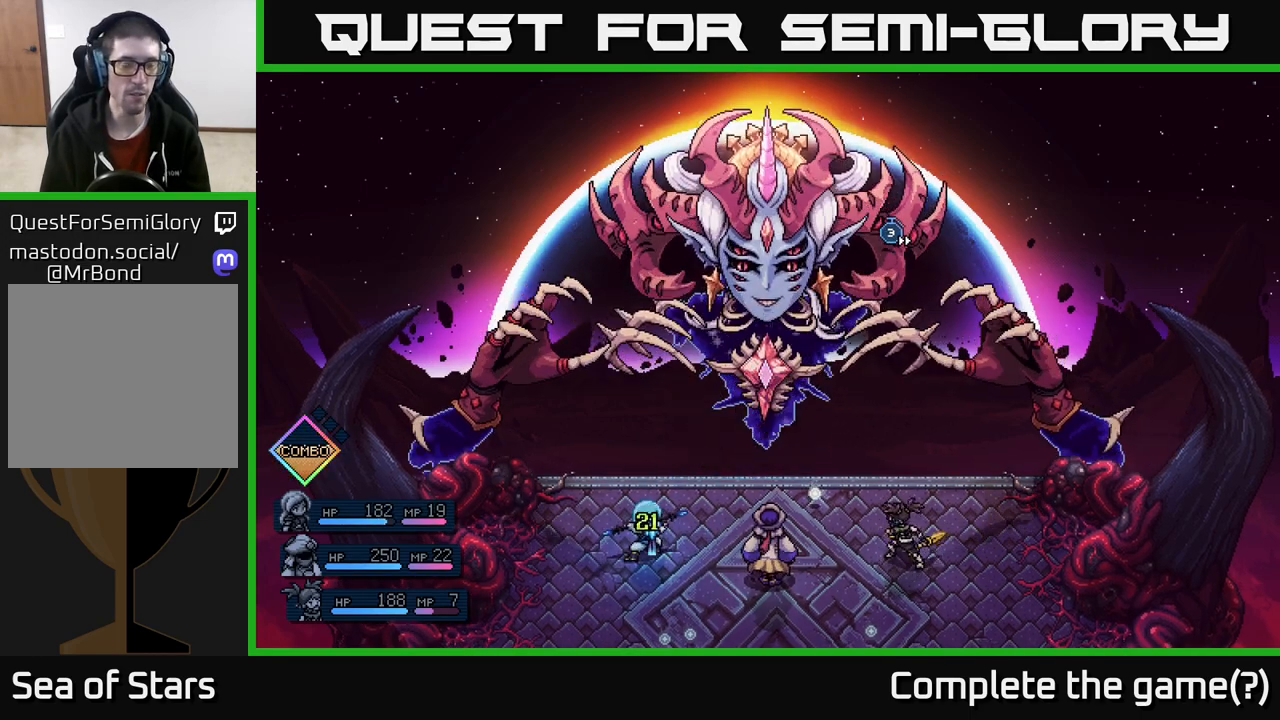
{"buttons": [], "left_stick": "center", "right_stick": "center", "events": []}
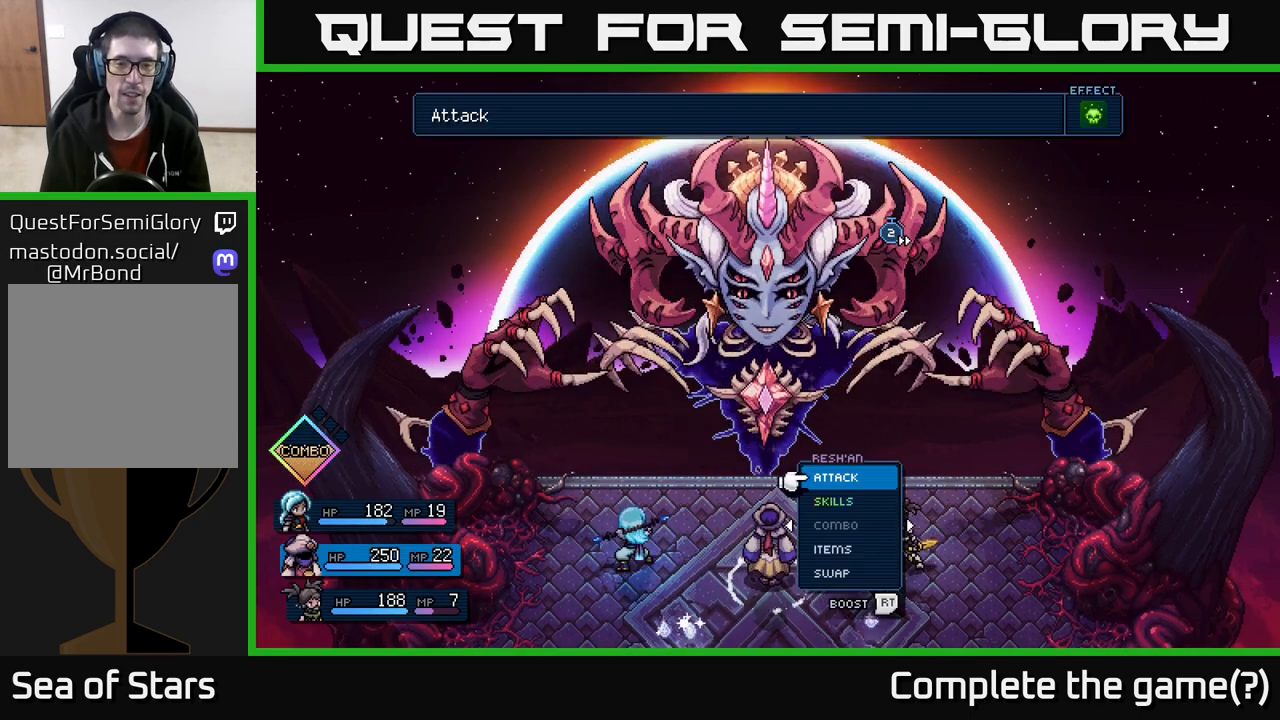
{"buttons": [], "left_stick": "center", "right_stick": "center", "events": [[200, "left_stick", "right"], [450, "left_stick", "center"]]}
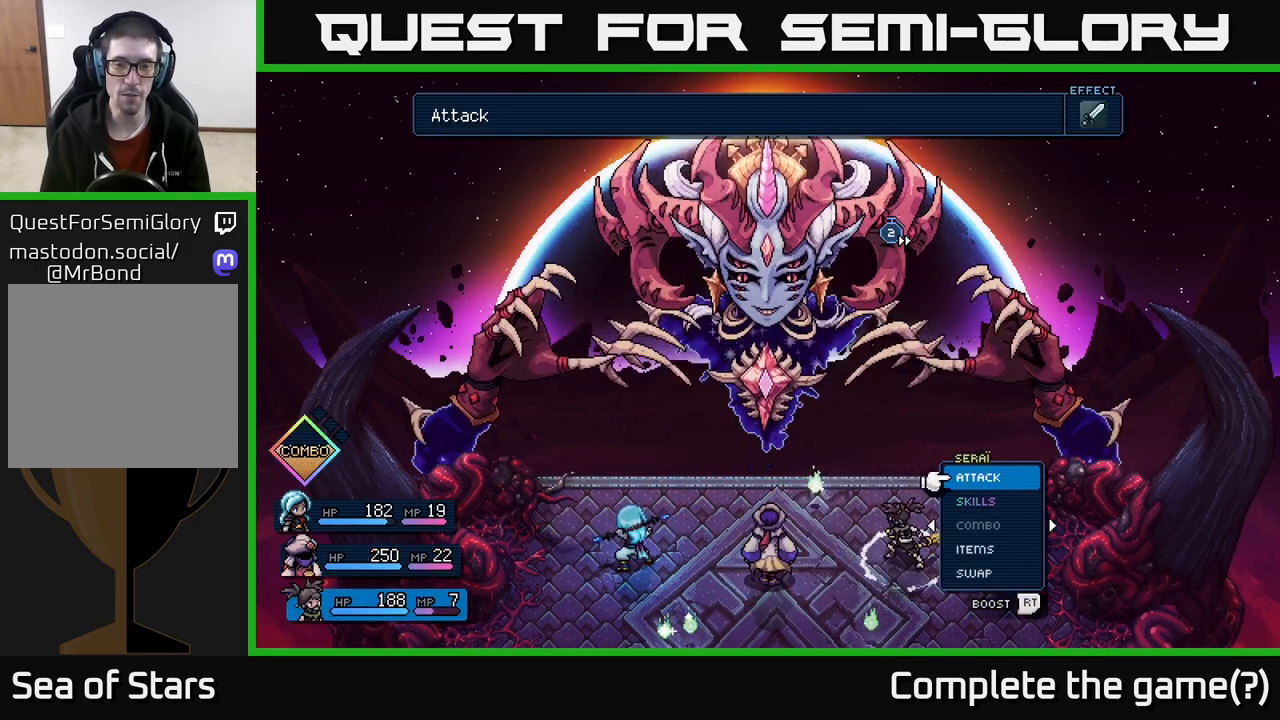
{"buttons": [], "left_stick": "center", "right_stick": "center", "events": [[33, "left_stick", "left"], [167, "left_stick", "center"], [267, "left_stick", "up"], [400, "A", "down"], [400, "left_stick", "center"], [450, "A", "up"]]}
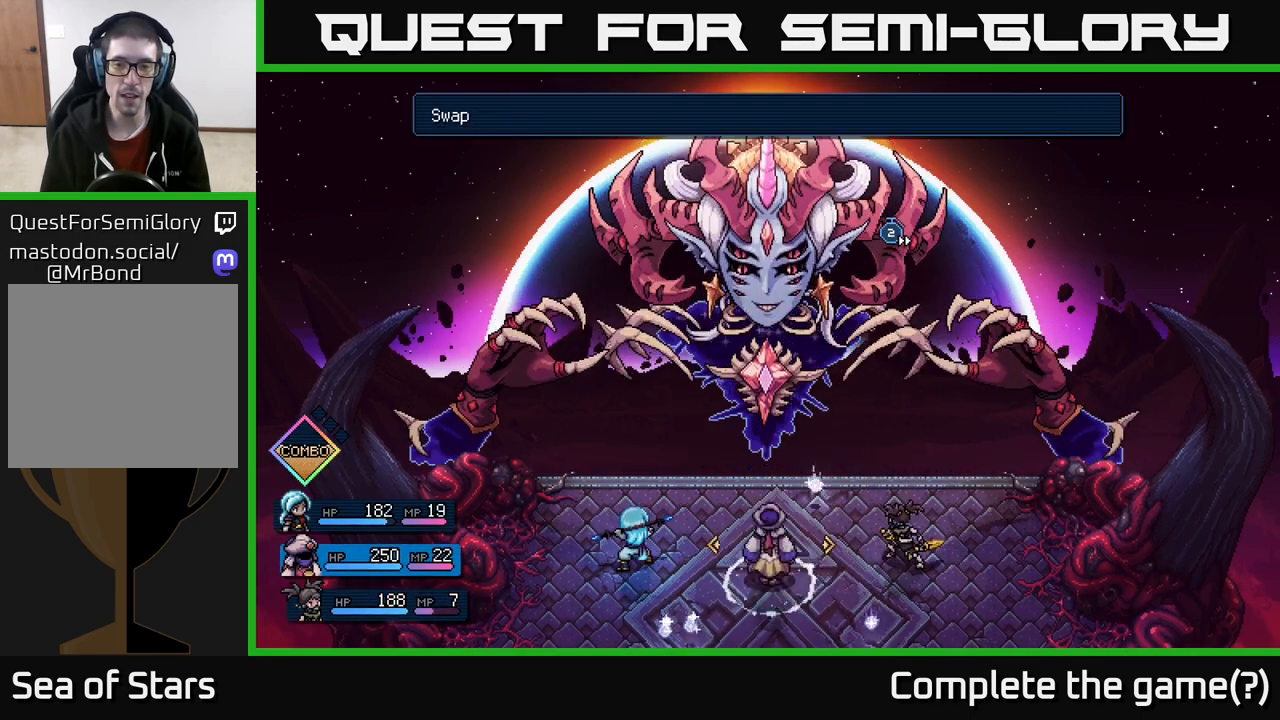
{"buttons": [], "left_stick": "center", "right_stick": "center", "events": [[50, "left_stick", "right"], [200, "left_stick", "center"]]}
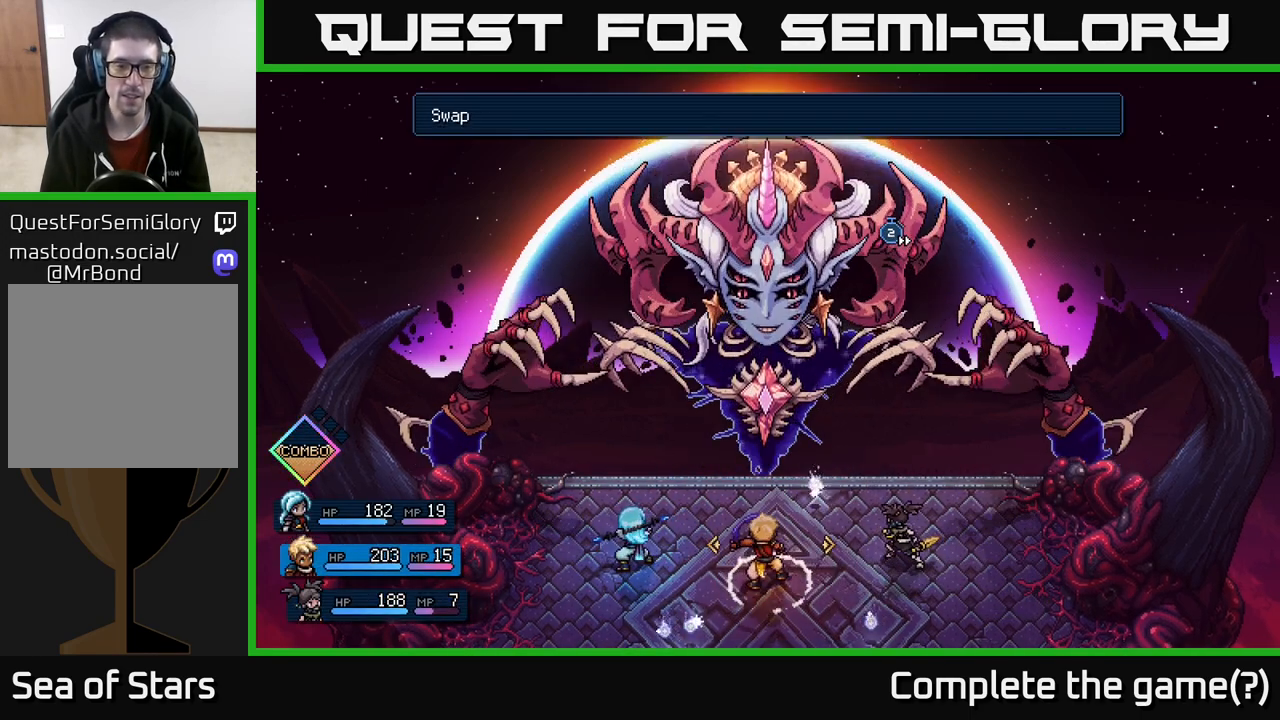
{"buttons": [], "left_stick": "right", "right_stick": "center", "events": [[50, "left_stick", "left"], [200, "left_stick", "center"], [417, "left_stick", "right"]]}